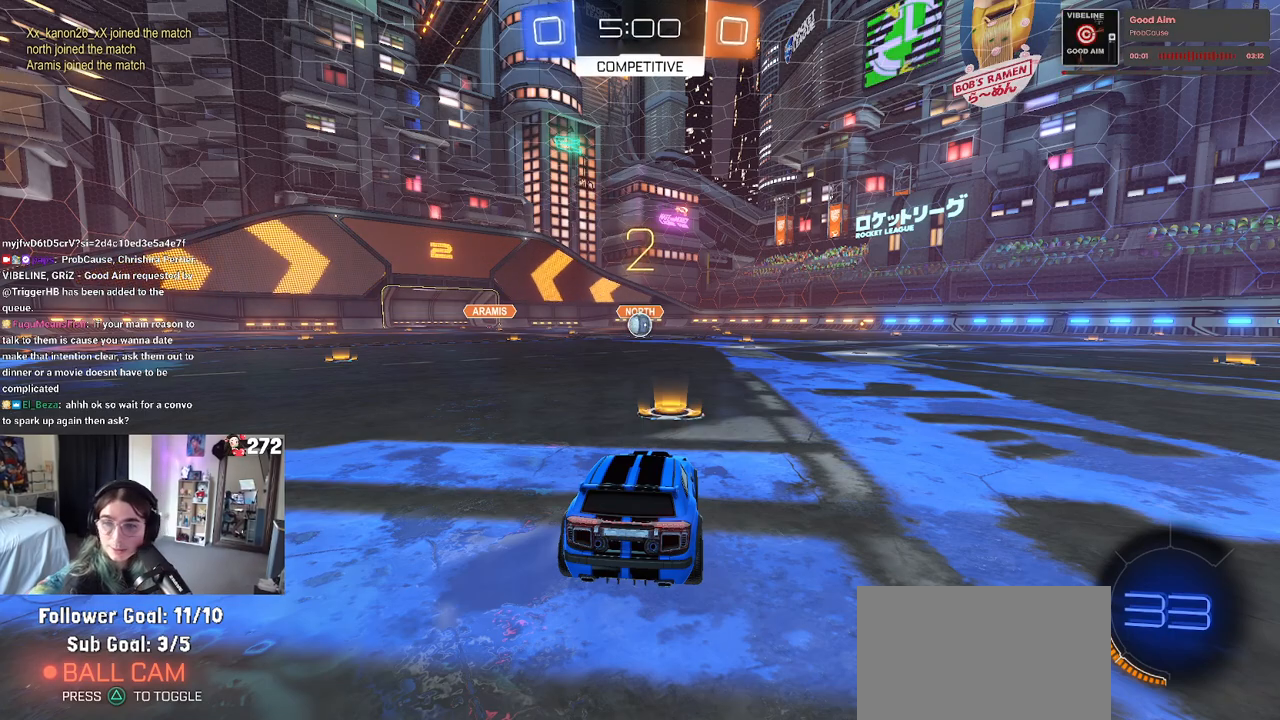
Gameplay with a controller (PlayStation layout); each line is a JSON object with the inputs held at the frame after it. "events" lists button and stick changes between this image and that frame as [ms after this image, input, new state], when the widget could be followed in between. Not read: R2.
{"buttons": [], "left_stick": "center", "right_stick": "center", "events": []}
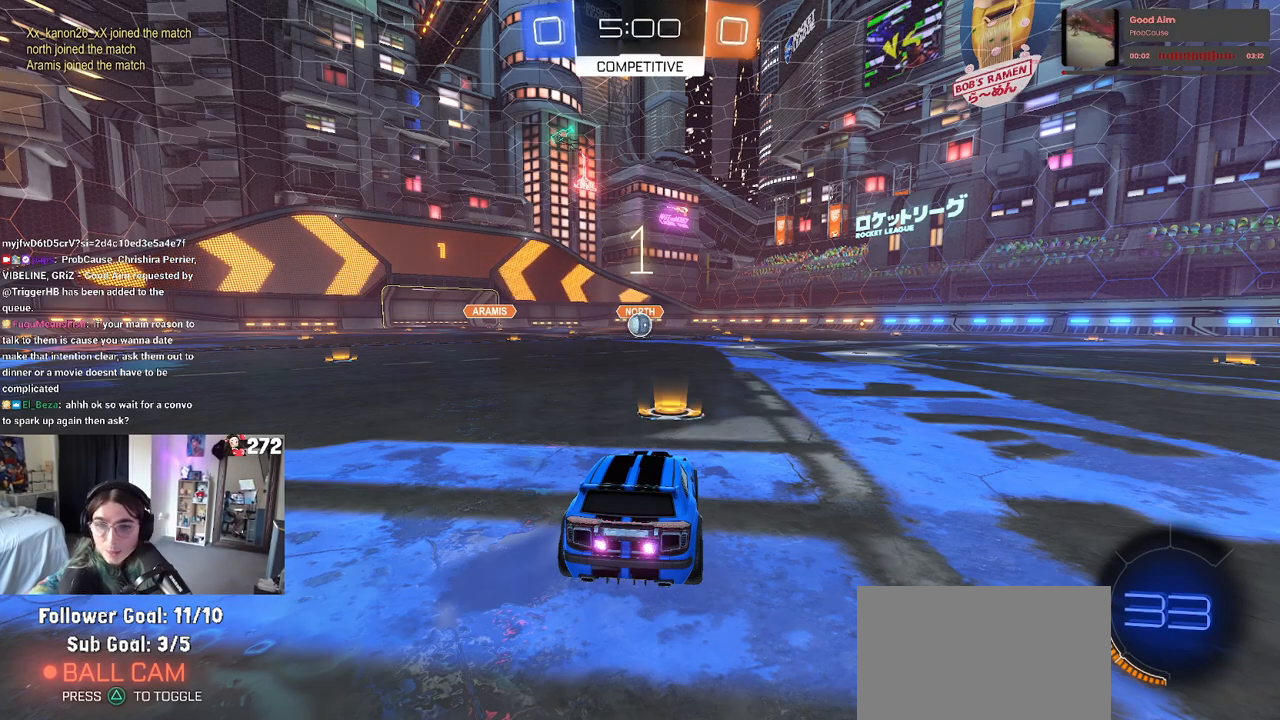
{"buttons": [], "left_stick": "center", "right_stick": "center", "events": []}
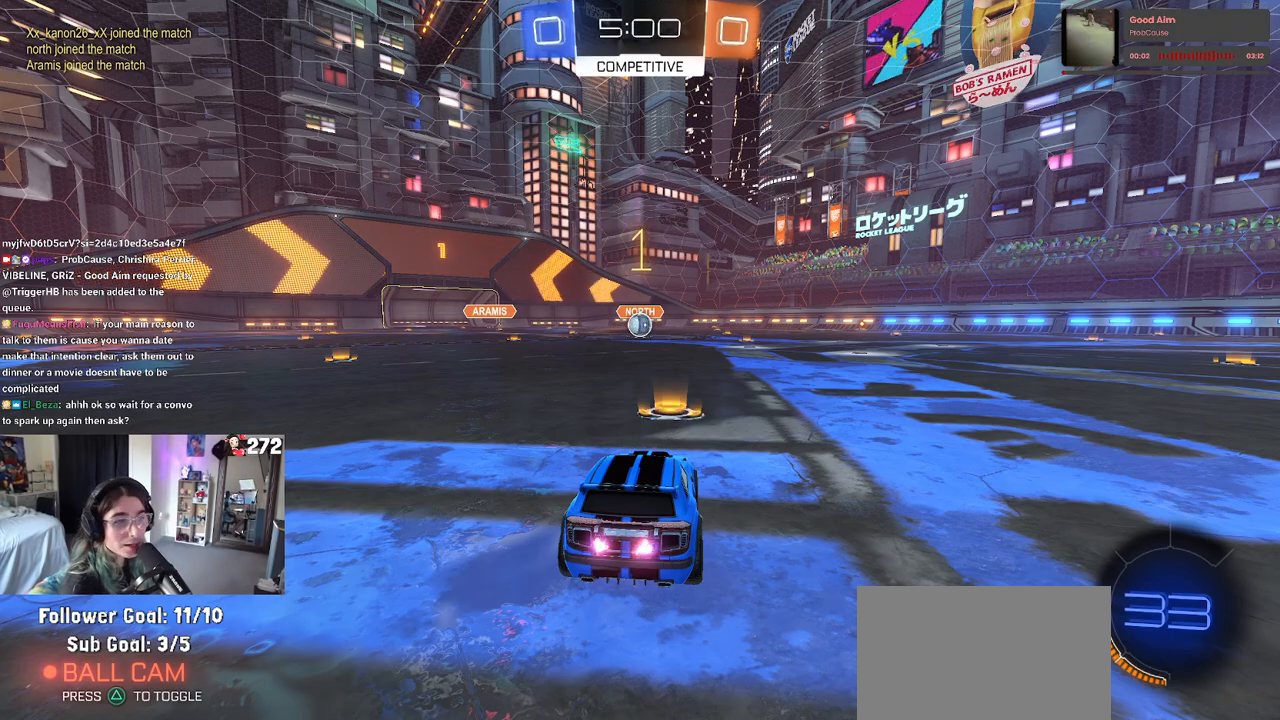
{"buttons": ["R1"], "left_stick": "center", "right_stick": "center", "events": [[117, "TRIANGLE", "down"], [200, "TRIANGLE", "up"], [350, "TRIANGLE", "down"], [383, "R1", "down"], [433, "TRIANGLE", "up"]]}
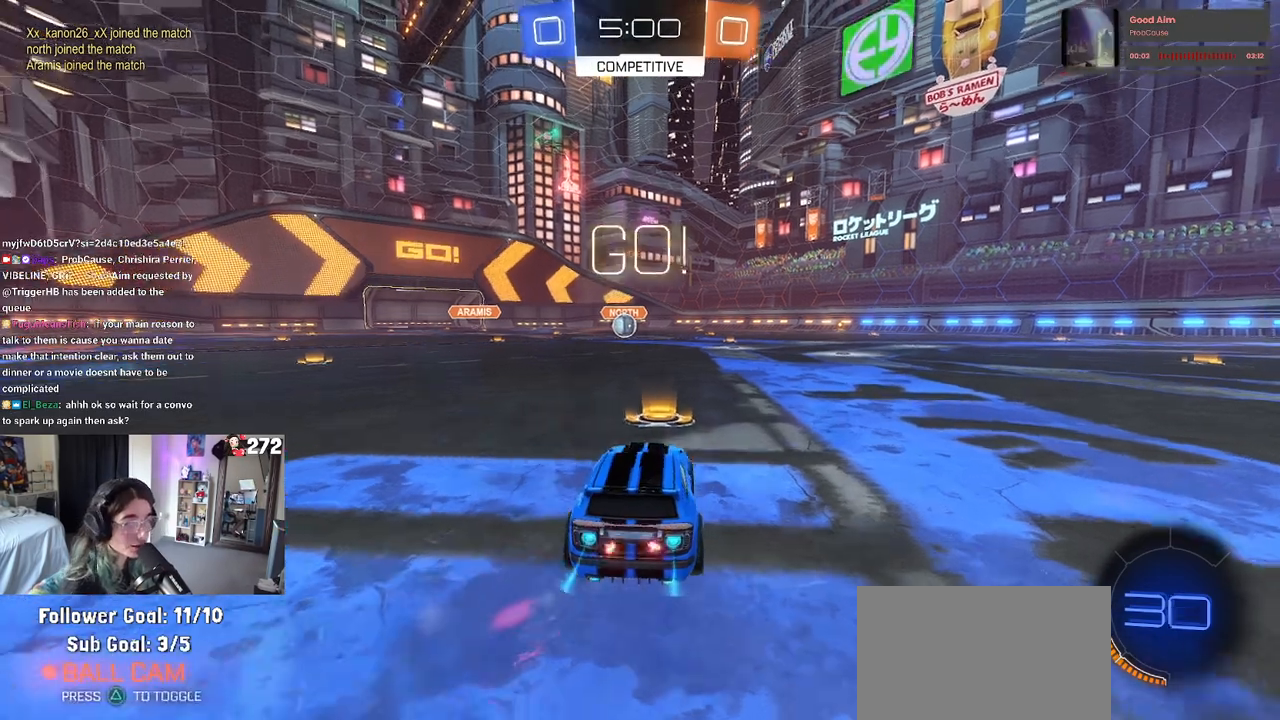
{"buttons": ["SQUARE", "R1"], "left_stick": "down", "right_stick": "center", "events": [[150, "left_stick", "right"], [217, "CROSS", "down"], [217, "left_stick", "up"], [300, "left_stick", "up-left"], [317, "CROSS", "up"], [383, "CROSS", "down"], [433, "SQUARE", "down"], [450, "left_stick", "down"], [483, "CROSS", "up"]]}
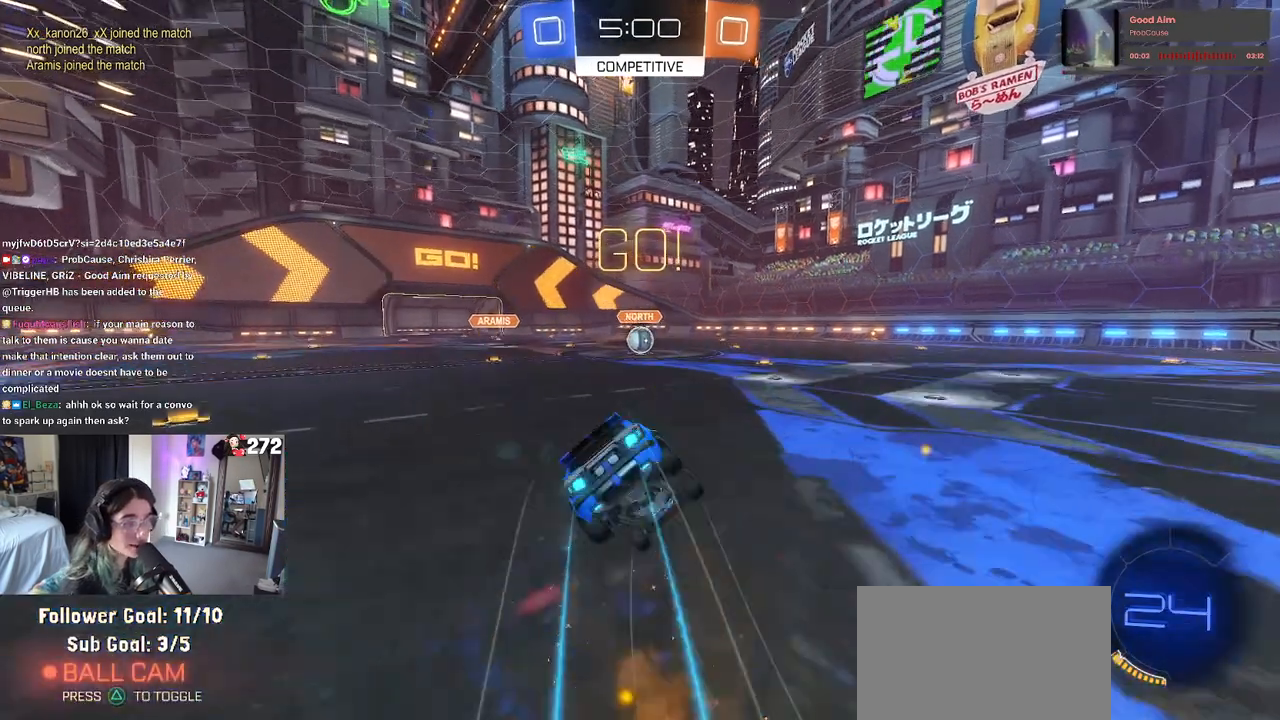
{"buttons": ["SQUARE", "R1"], "left_stick": "down-left", "right_stick": "center", "events": [[150, "left_stick", "down-left"]]}
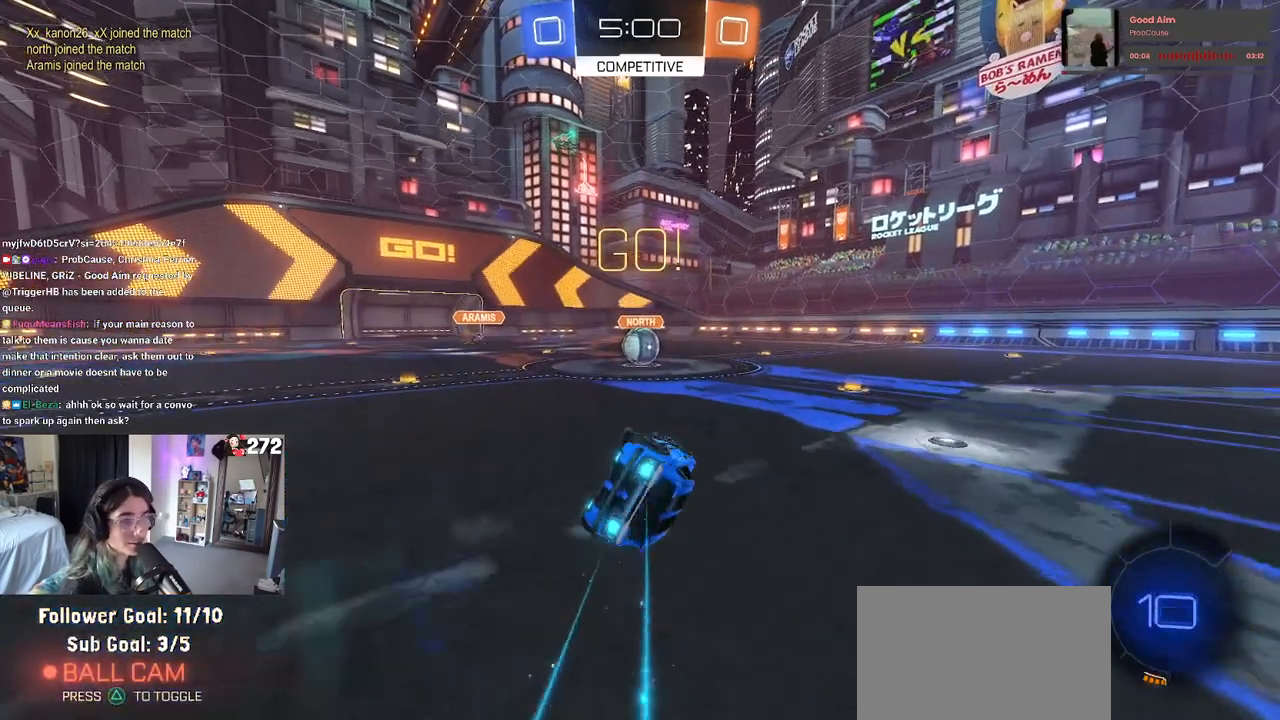
{"buttons": [], "left_stick": "center", "right_stick": "center", "events": [[350, "R1", "up"], [350, "SQUARE", "up"], [350, "left_stick", "center"]]}
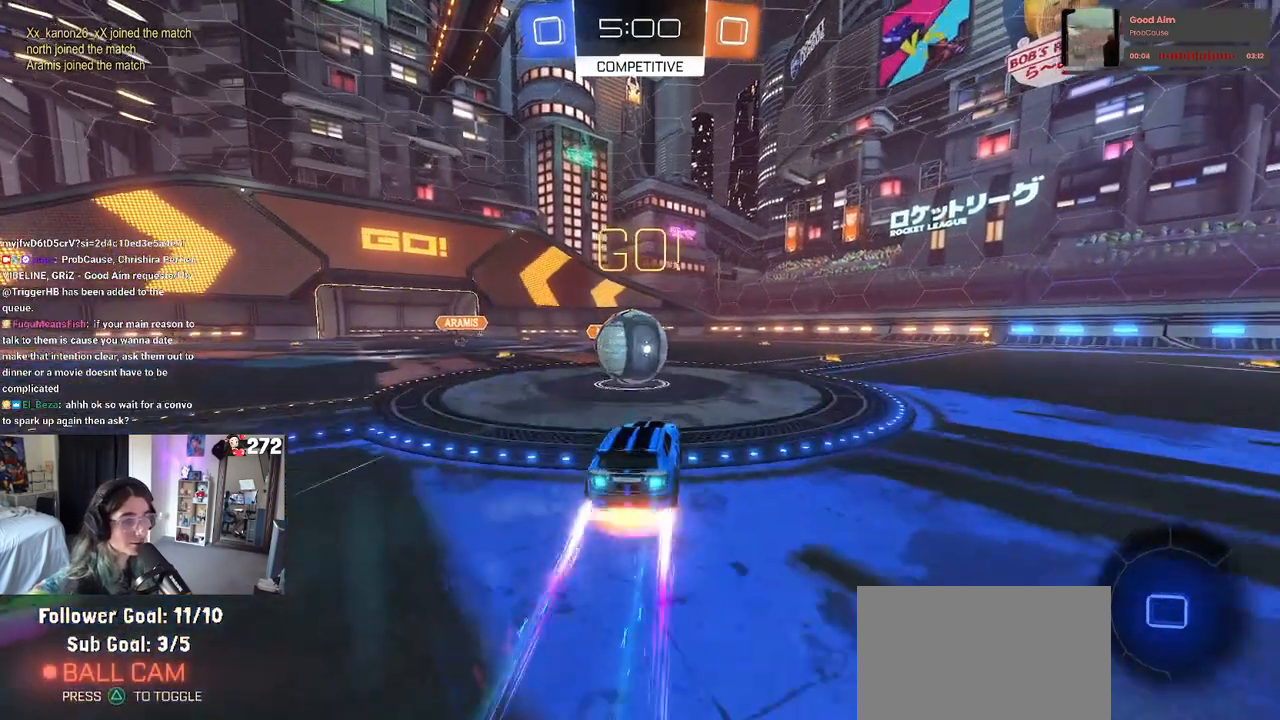
{"buttons": ["SQUARE"], "left_stick": "down-left", "right_stick": "center", "events": [[17, "CROSS", "down"], [100, "left_stick", "up-left"], [133, "CROSS", "up"], [183, "CROSS", "down"], [267, "SQUARE", "down"], [300, "CROSS", "up"], [333, "left_stick", "down-left"]]}
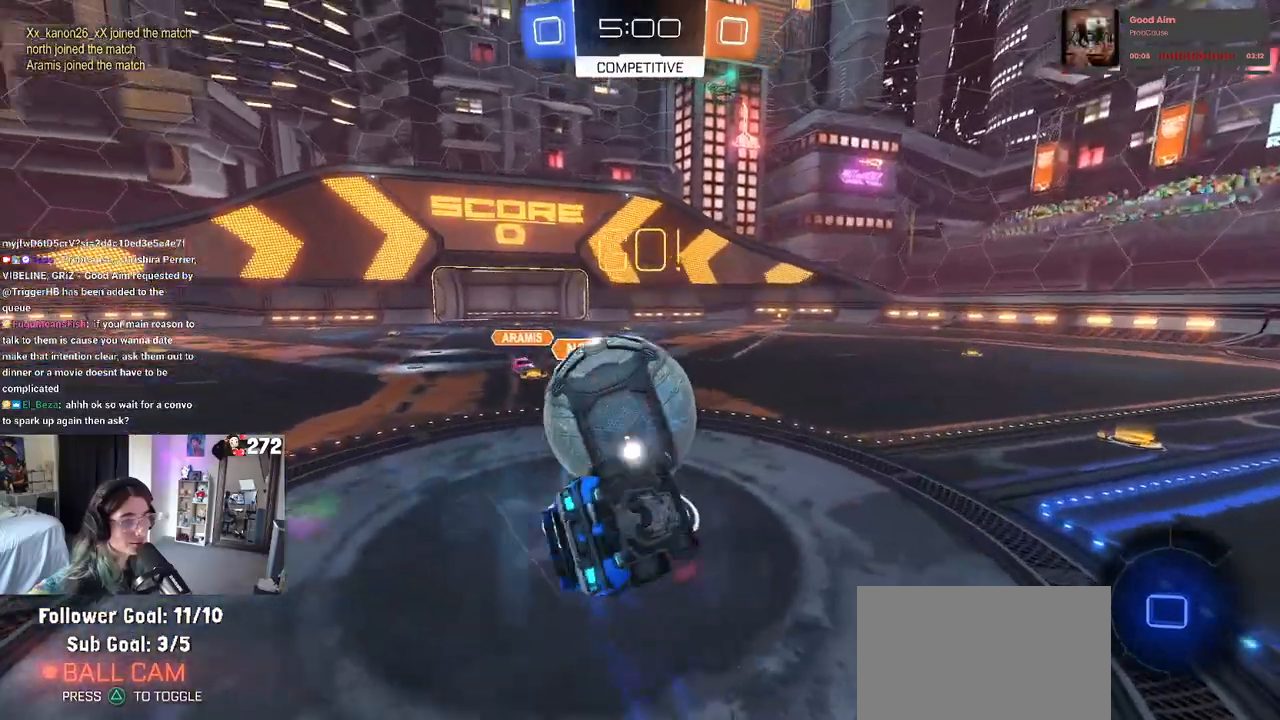
{"buttons": ["SQUARE"], "left_stick": "left", "right_stick": "center", "events": [[400, "left_stick", "left"]]}
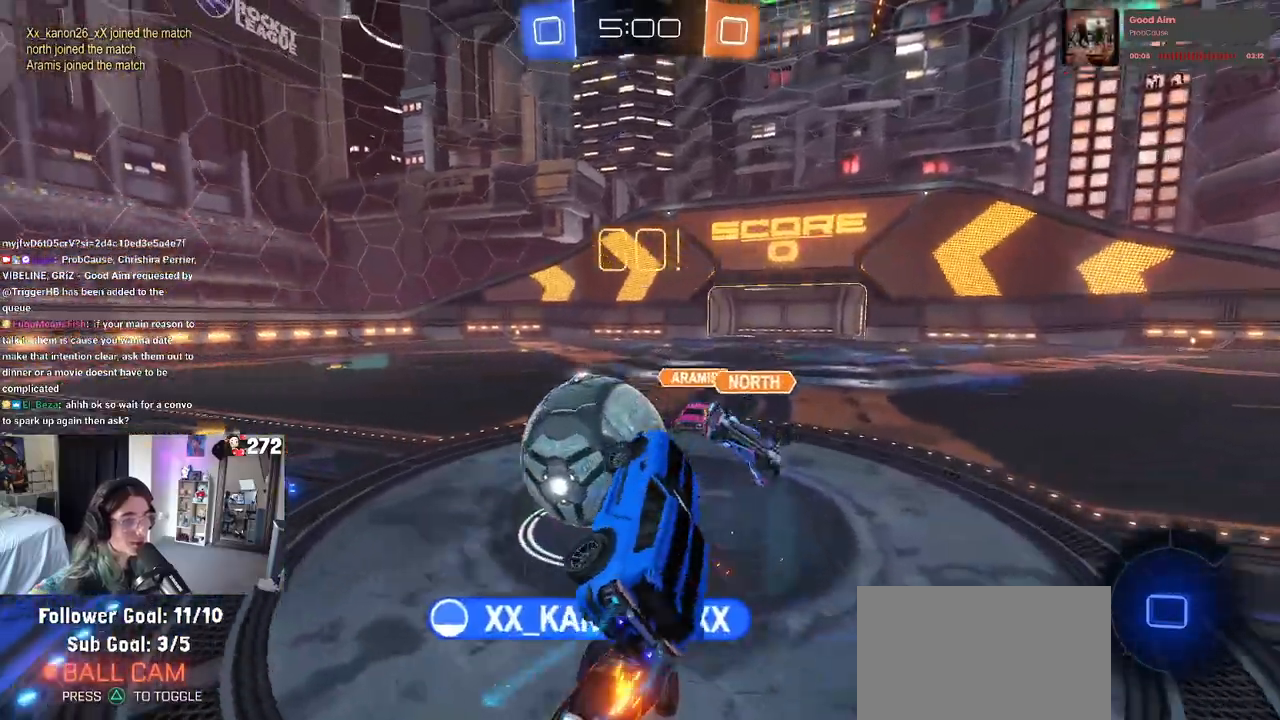
{"buttons": [], "left_stick": "right", "right_stick": "center", "events": [[33, "SQUARE", "up"], [333, "left_stick", "center"], [417, "left_stick", "right"]]}
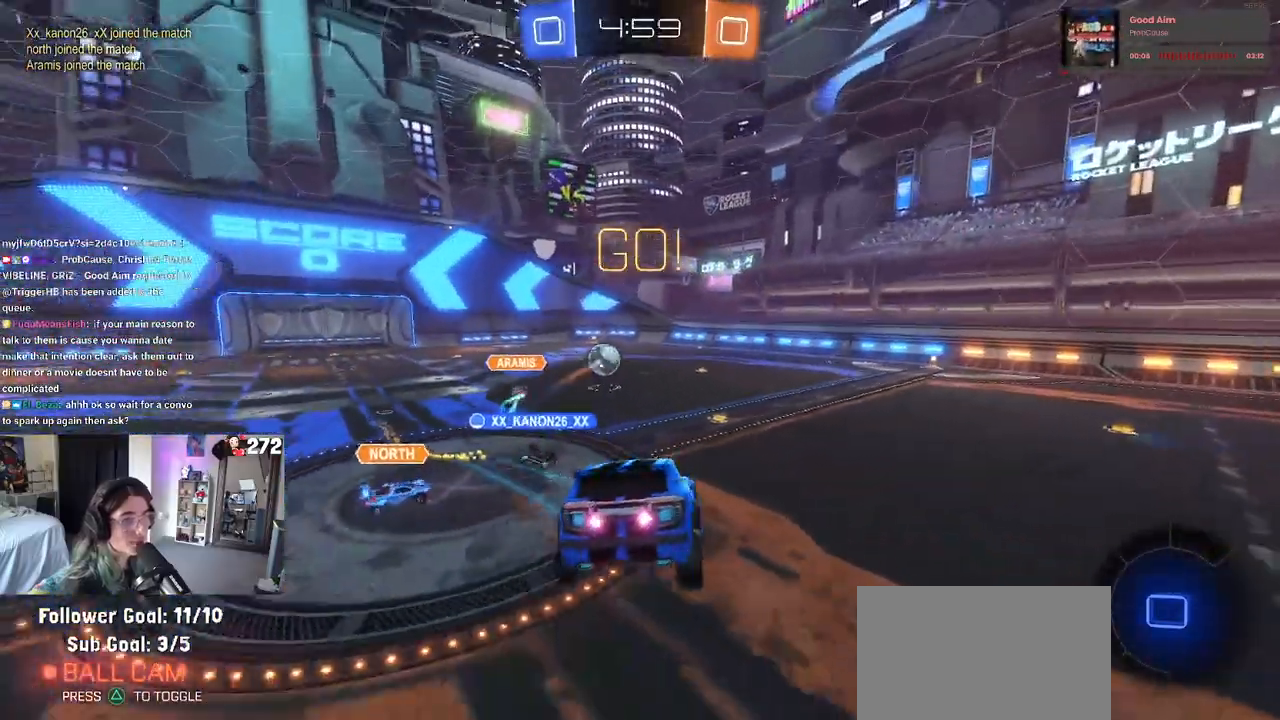
{"buttons": [], "left_stick": "right", "right_stick": "center", "events": []}
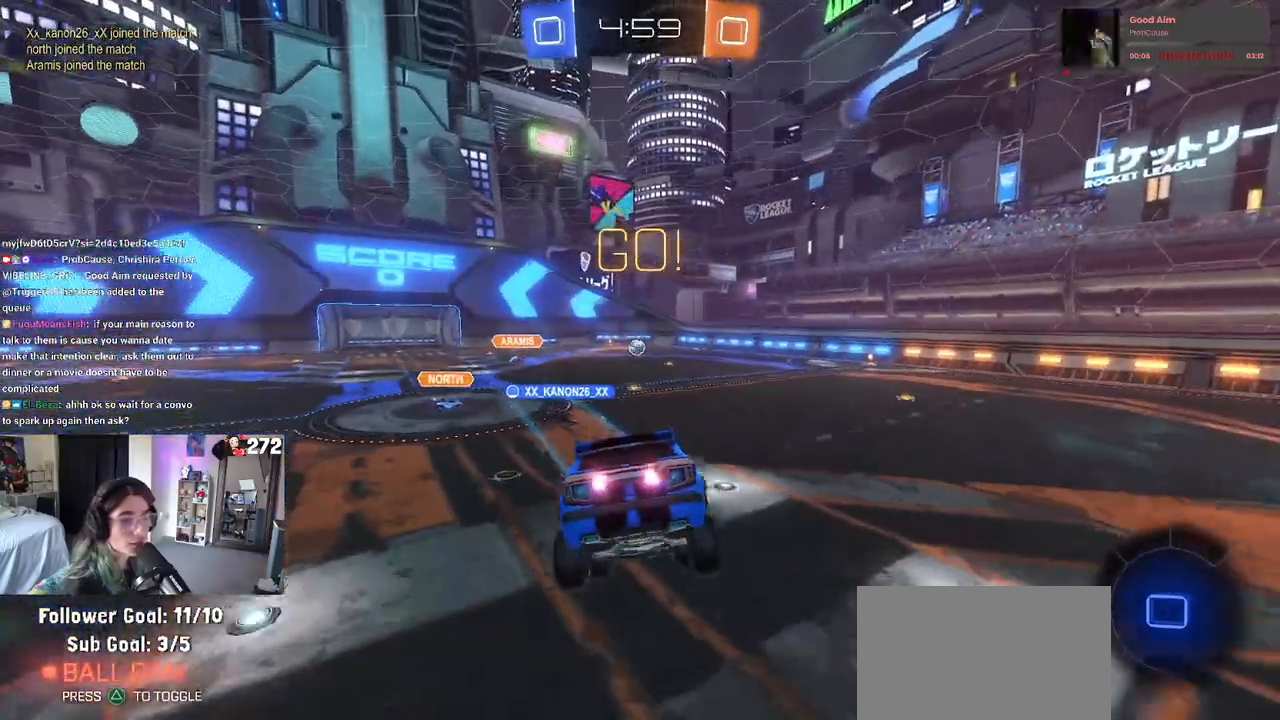
{"buttons": [], "left_stick": "up-right", "right_stick": "center", "events": [[317, "left_stick", "up-right"]]}
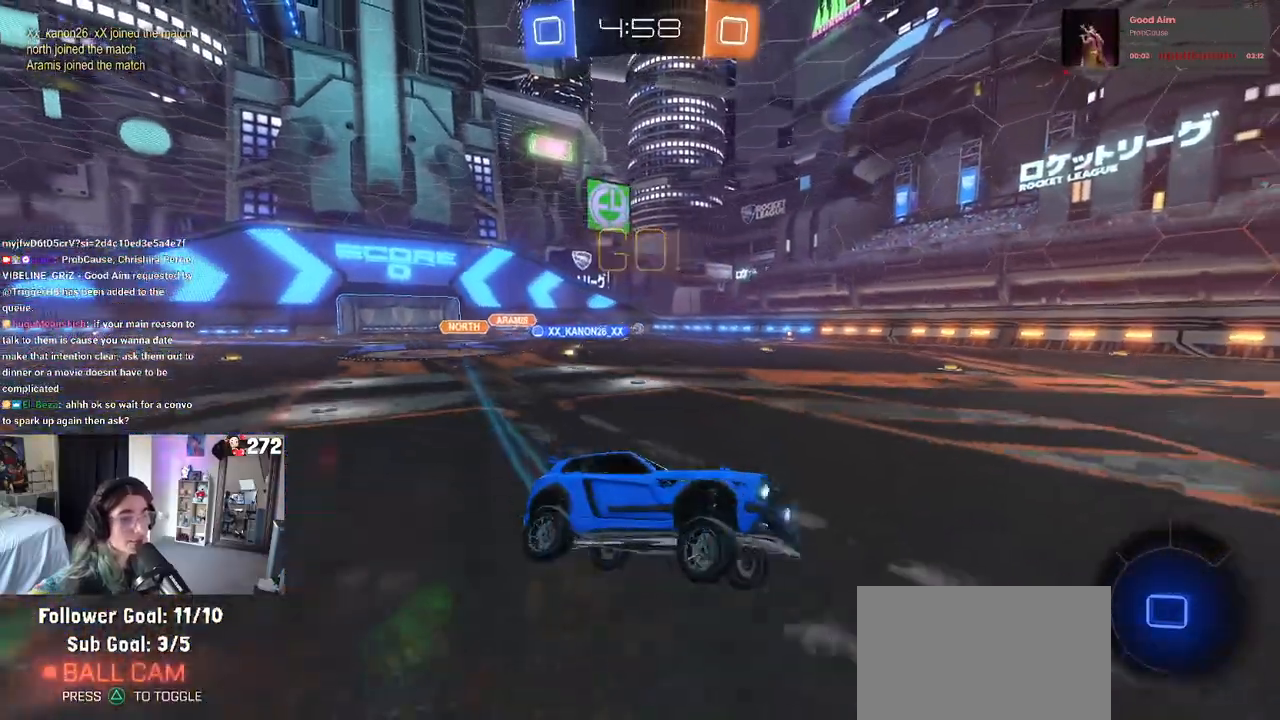
{"buttons": ["SQUARE"], "left_stick": "up-right", "right_stick": "center", "events": [[83, "CROSS", "down"], [150, "CROSS", "up"], [500, "SQUARE", "down"]]}
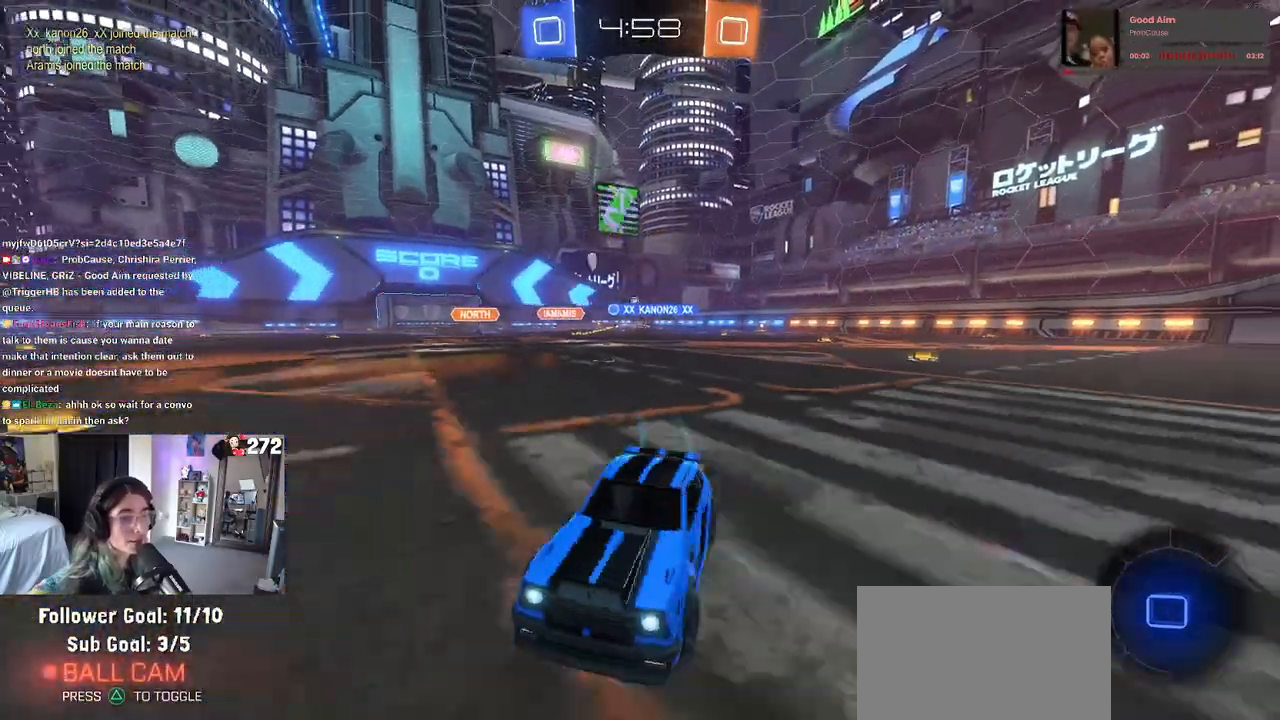
{"buttons": [], "left_stick": "up-right", "right_stick": "center", "events": [[83, "SQUARE", "up"]]}
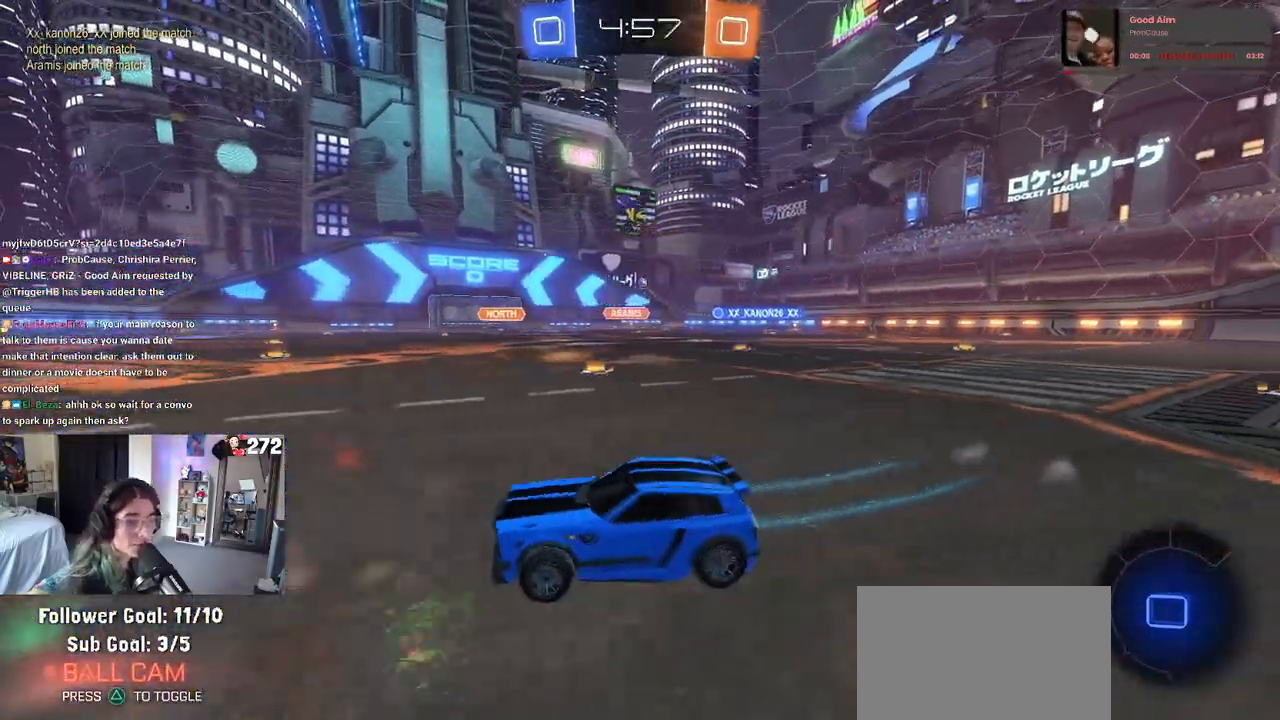
{"buttons": ["R1"], "left_stick": "up-left", "right_stick": "center", "events": [[367, "CROSS", "down"], [383, "R1", "down"], [450, "CROSS", "up"], [467, "left_stick", "up-left"]]}
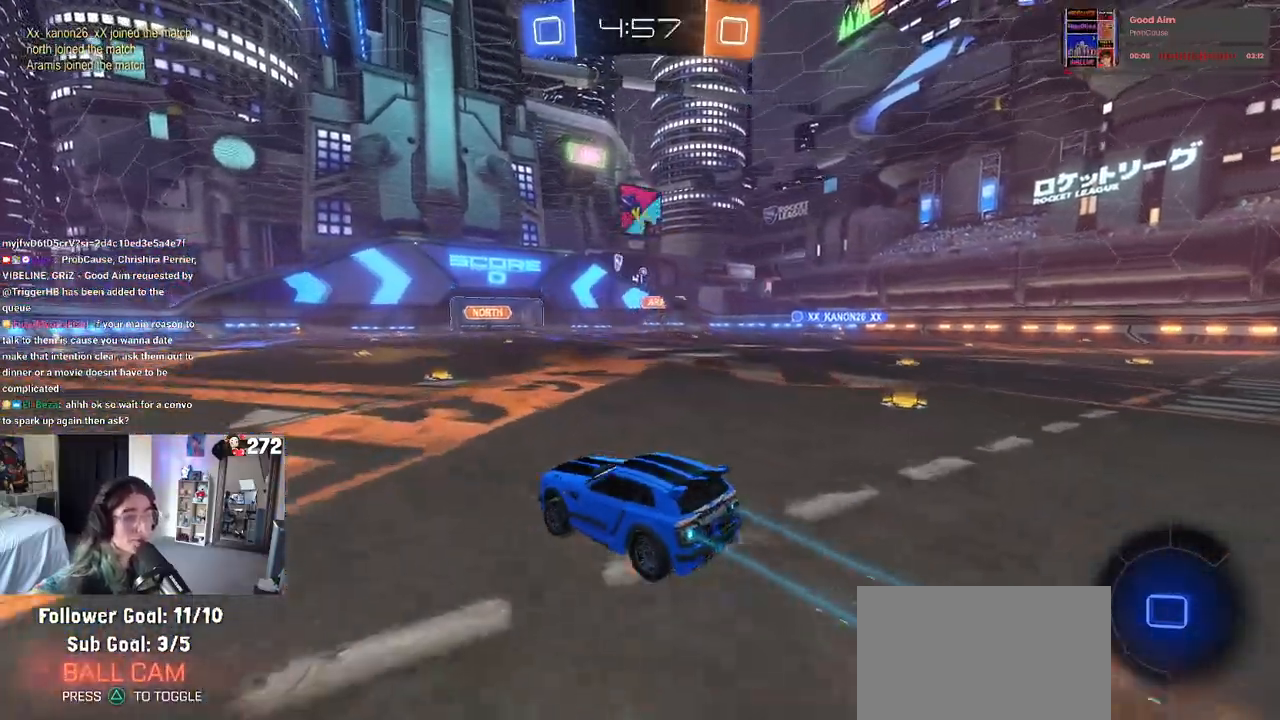
{"buttons": ["SQUARE", "R1"], "left_stick": "down-left", "right_stick": "center", "events": [[17, "CROSS", "down"], [117, "left_stick", "down"], [183, "CROSS", "up"], [283, "left_stick", "down-left"], [433, "SQUARE", "down"]]}
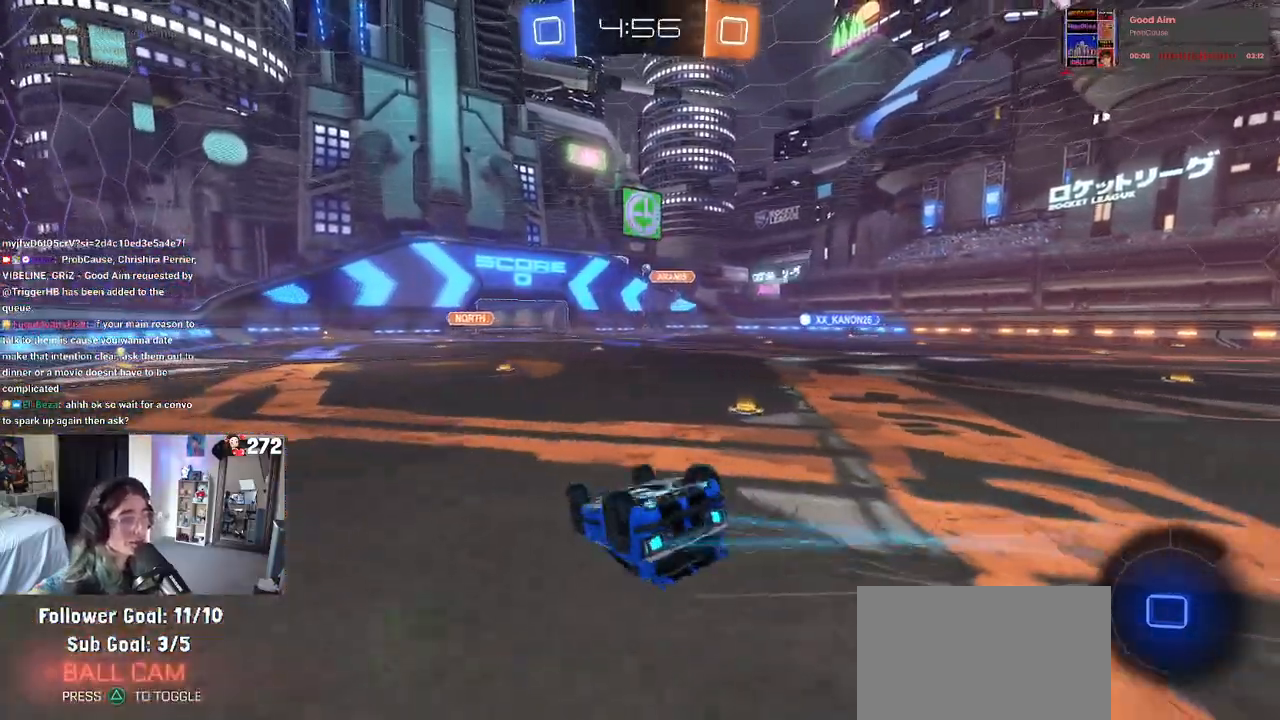
{"buttons": ["R1"], "left_stick": "center", "right_stick": "center", "events": [[333, "SQUARE", "up"], [367, "left_stick", "center"]]}
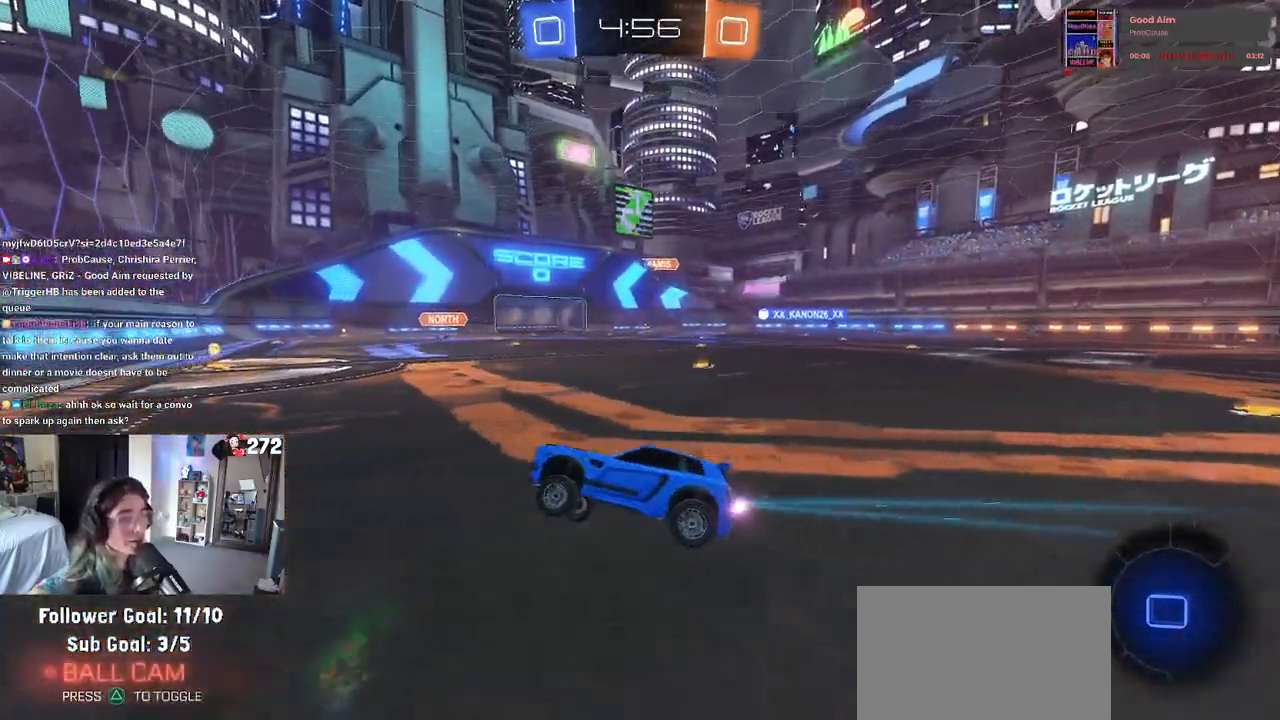
{"buttons": ["R1"], "left_stick": "center", "right_stick": "center", "events": [[83, "left_stick", "right"], [500, "left_stick", "center"]]}
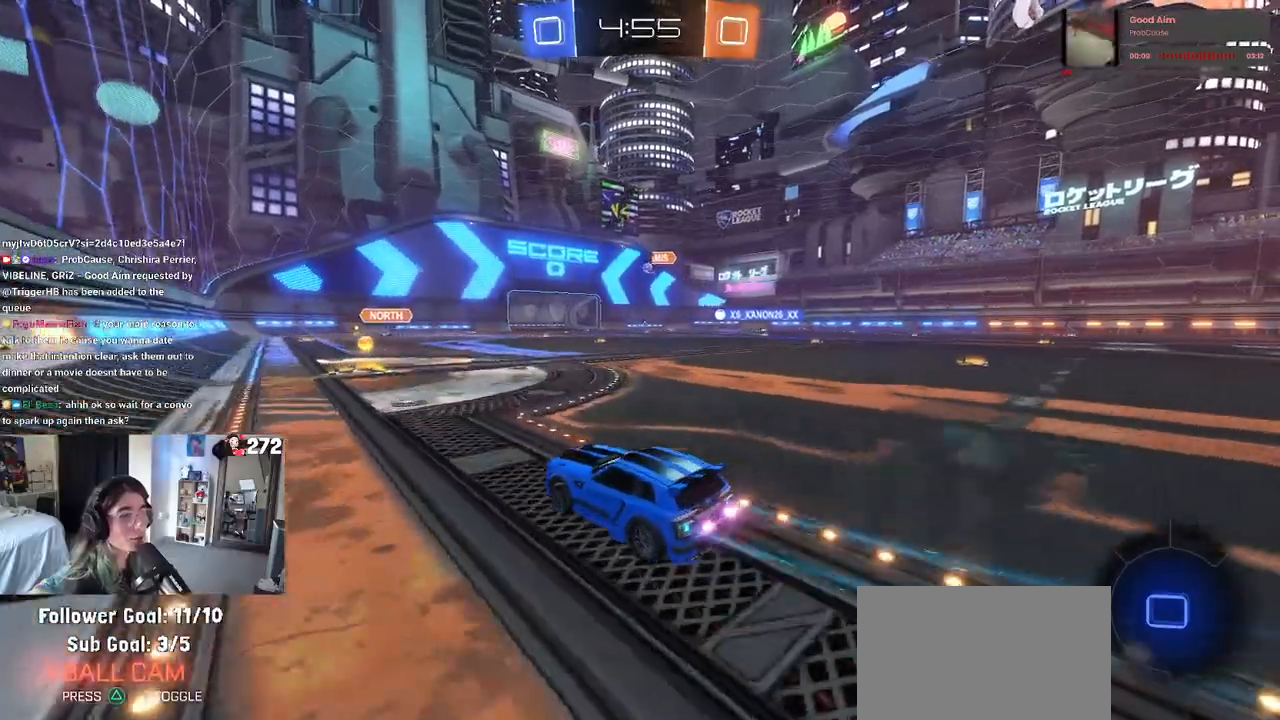
{"buttons": ["R1"], "left_stick": "right", "right_stick": "center", "events": [[83, "left_stick", "right"], [300, "left_stick", "left"], [417, "left_stick", "center"], [500, "left_stick", "right"]]}
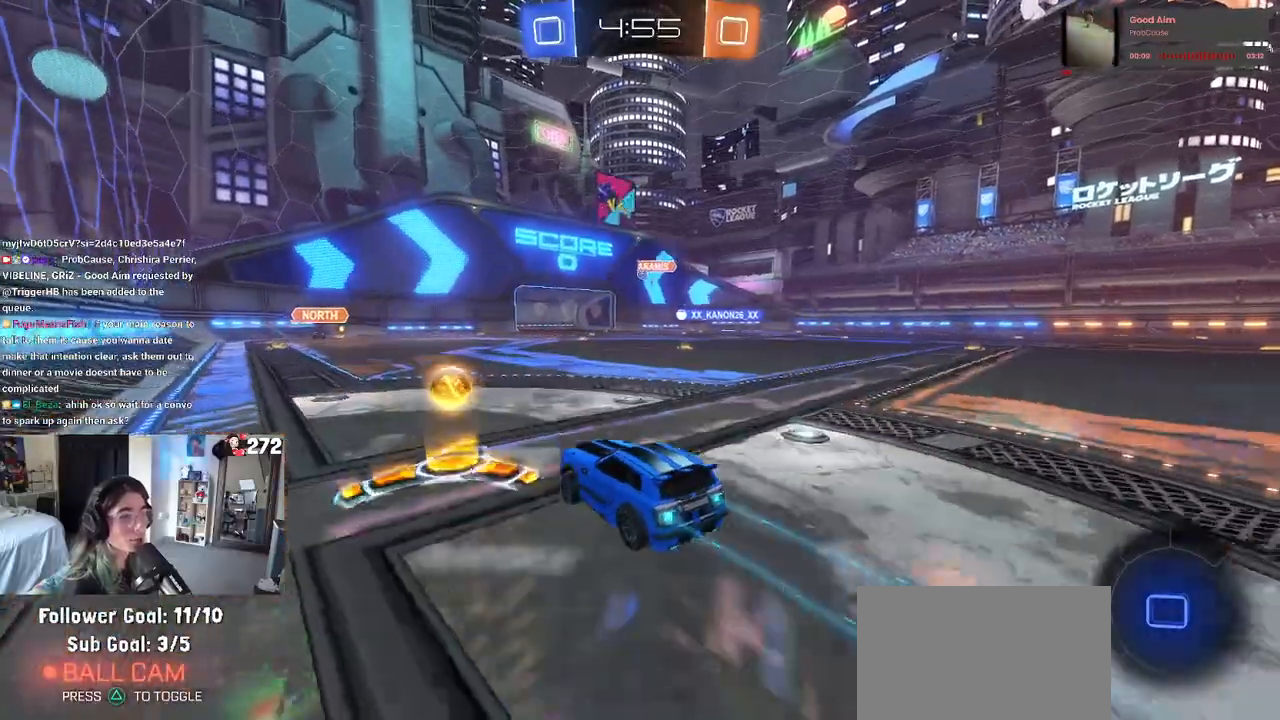
{"buttons": ["R1"], "left_stick": "center", "right_stick": "center", "events": [[217, "left_stick", "center"]]}
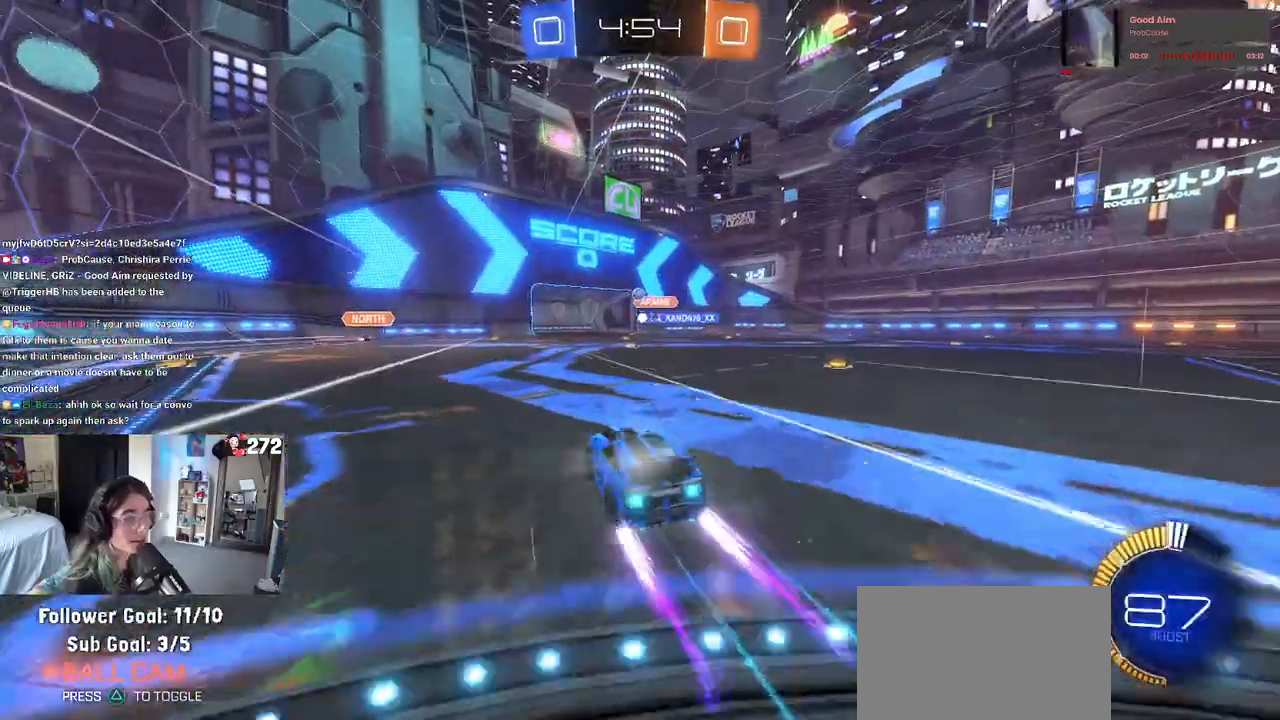
{"buttons": [], "left_stick": "center", "right_stick": "center", "events": [[33, "R1", "up"]]}
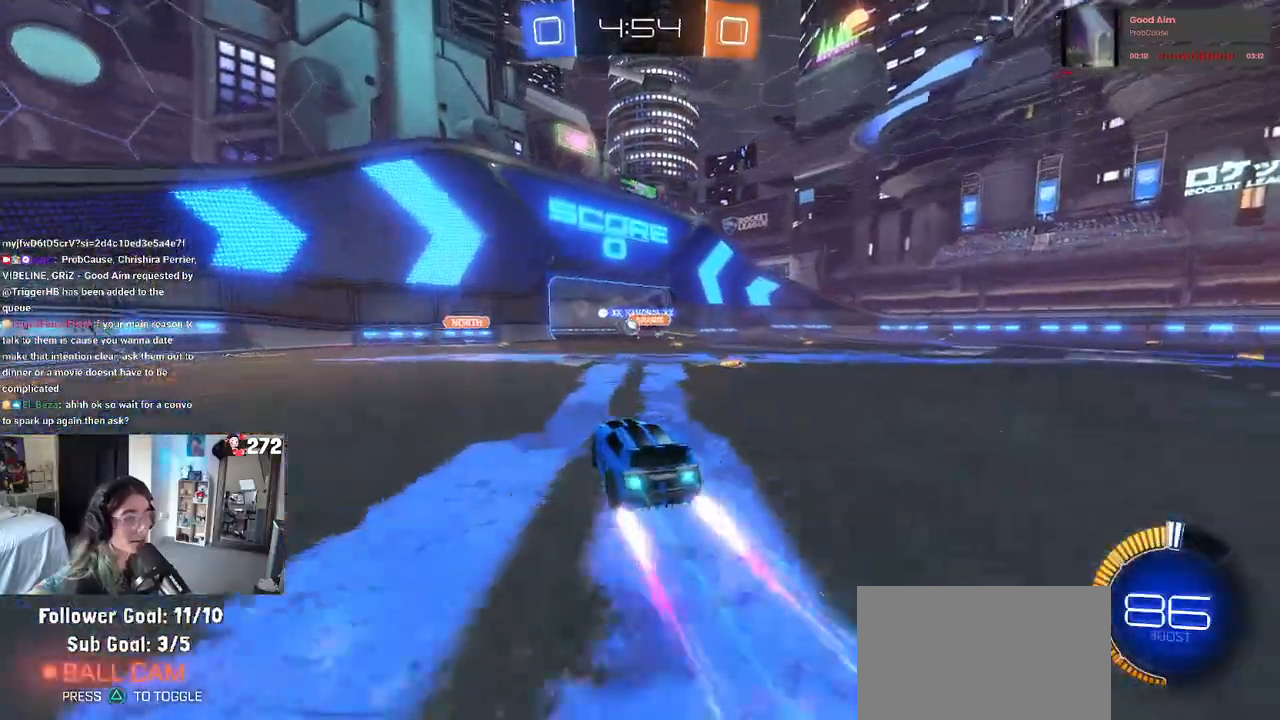
{"buttons": [], "left_stick": "left", "right_stick": "center", "events": [[417, "left_stick", "left"]]}
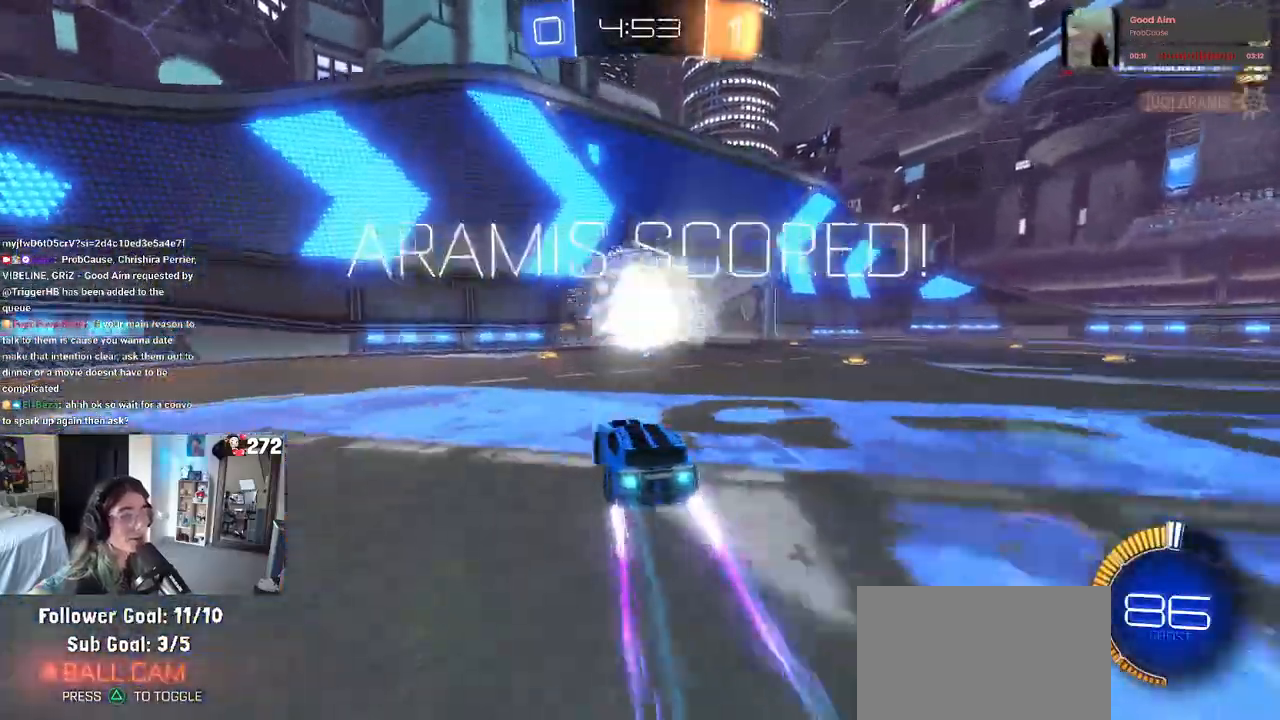
{"buttons": [], "left_stick": "center", "right_stick": "center", "events": [[83, "left_stick", "right"], [250, "left_stick", "center"]]}
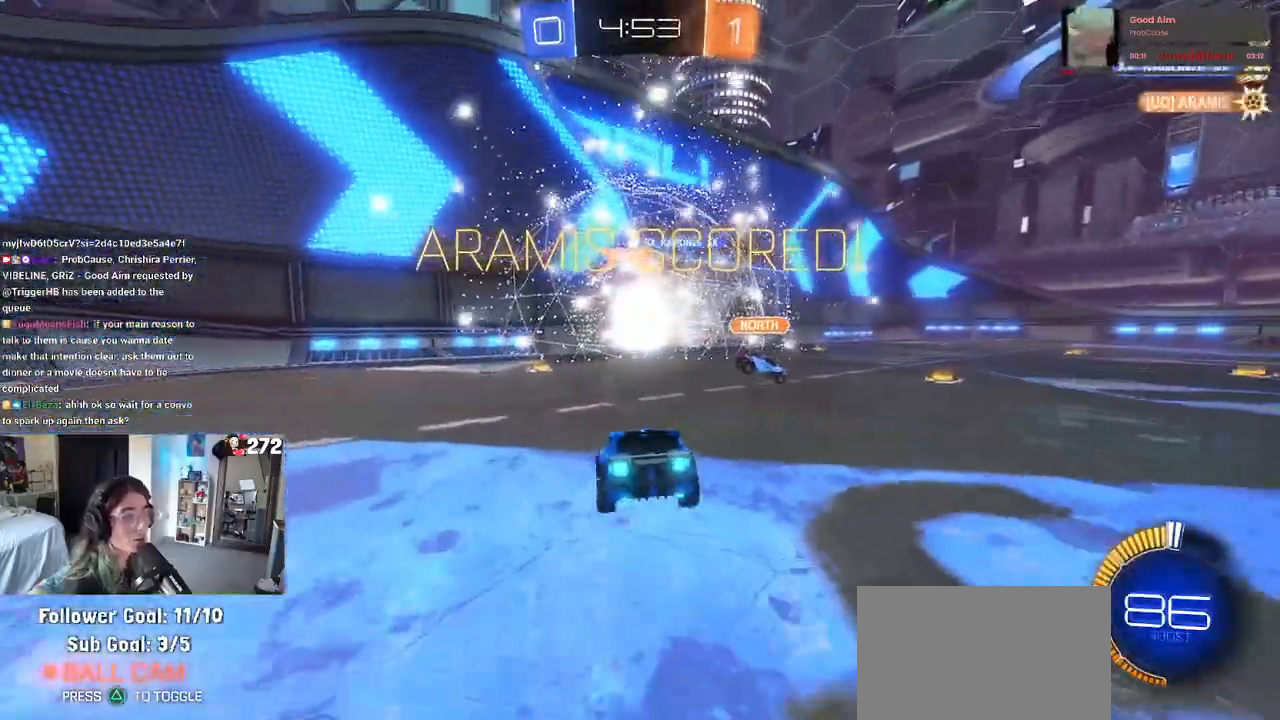
{"buttons": [], "left_stick": "right", "right_stick": "center", "events": [[250, "left_stick", "right"], [283, "TRIANGLE", "down"], [433, "TRIANGLE", "up"]]}
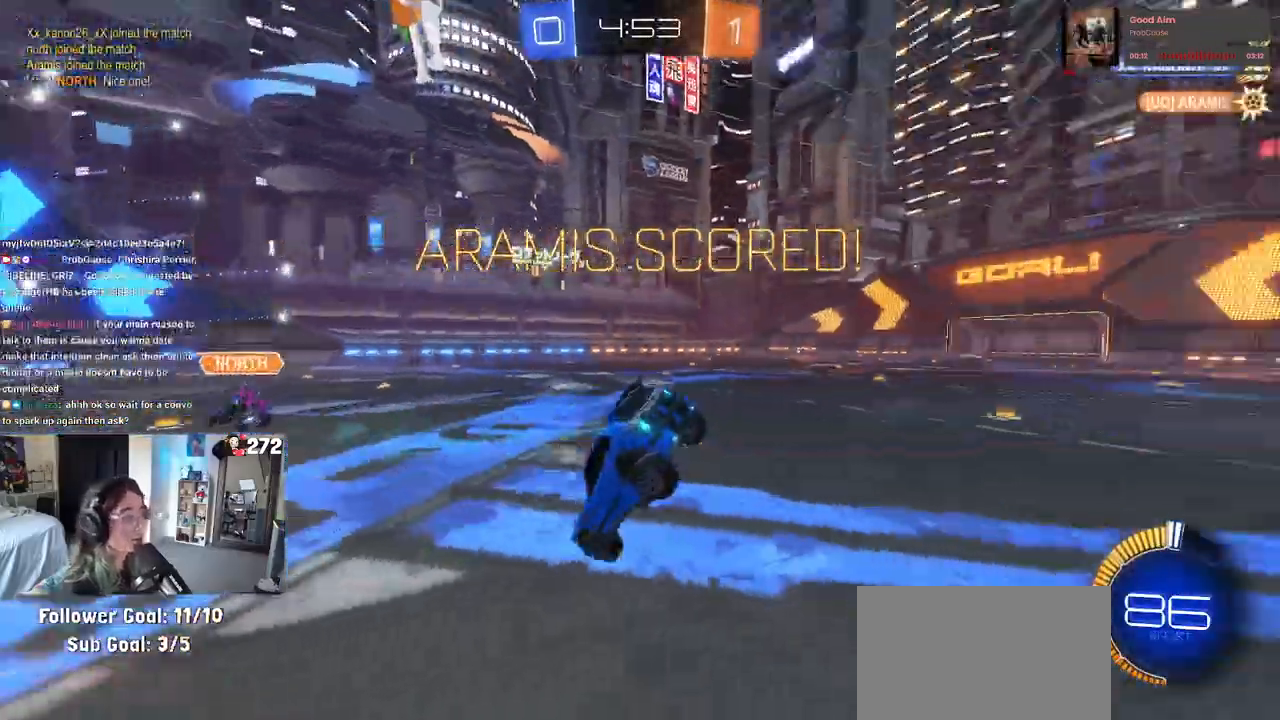
{"buttons": ["SQUARE"], "left_stick": "right", "right_stick": "center", "events": [[133, "L1", "down"], [300, "left_stick", "center"], [333, "L1", "up"], [433, "SQUARE", "down"], [450, "left_stick", "right"]]}
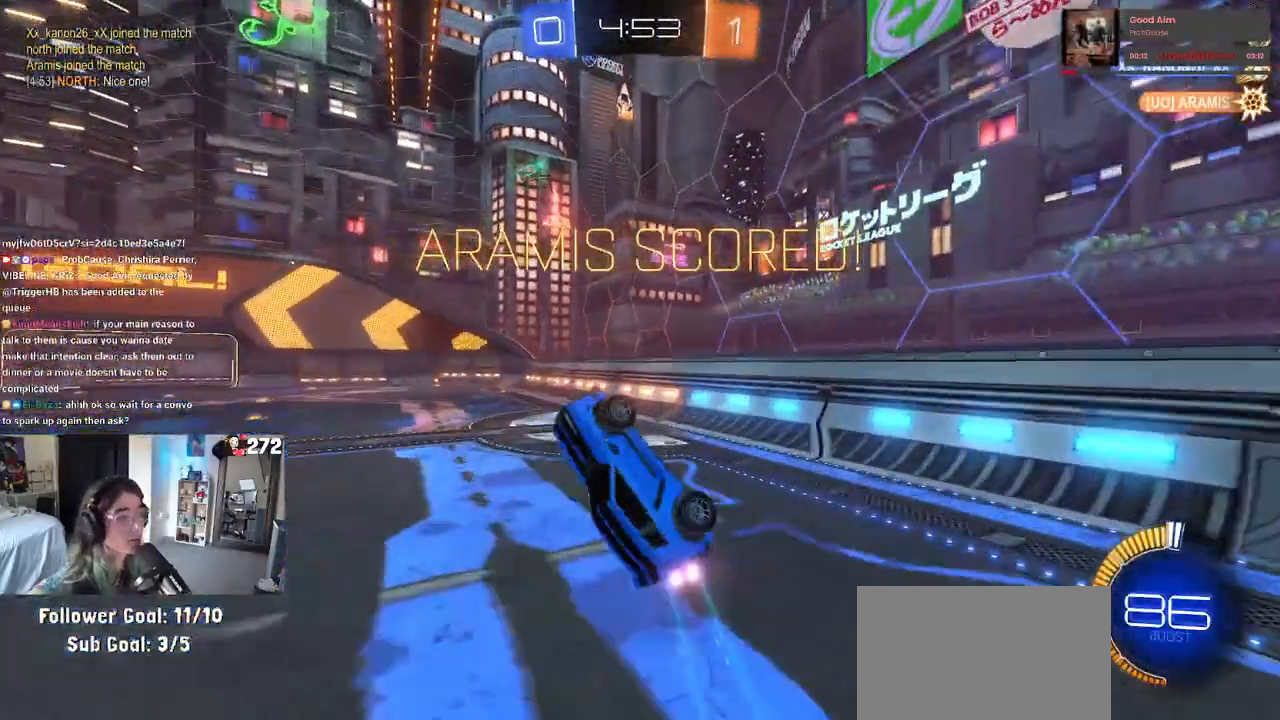
{"buttons": [], "left_stick": "up", "right_stick": "center", "events": [[83, "left_stick", "center"], [183, "SQUARE", "up"], [233, "left_stick", "up"]]}
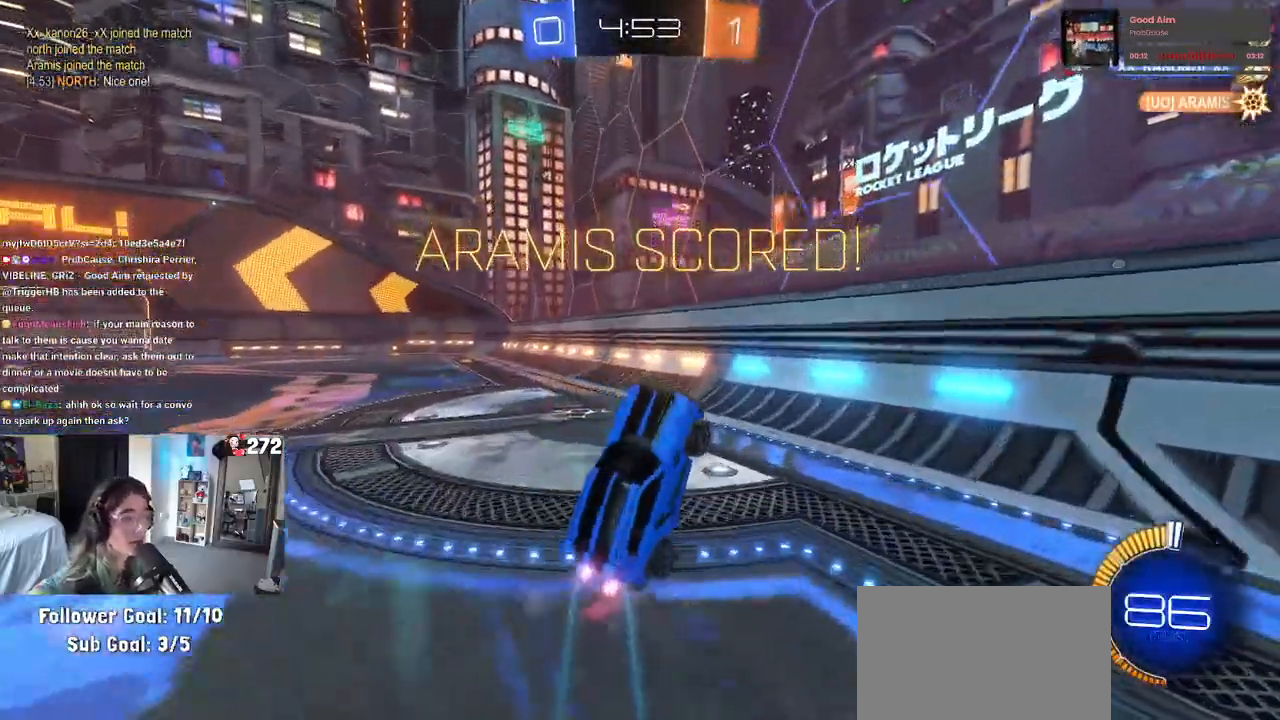
{"buttons": [], "left_stick": "up-left", "right_stick": "center", "events": [[67, "left_stick", "up-left"], [150, "CROSS", "down"], [233, "CROSS", "up"]]}
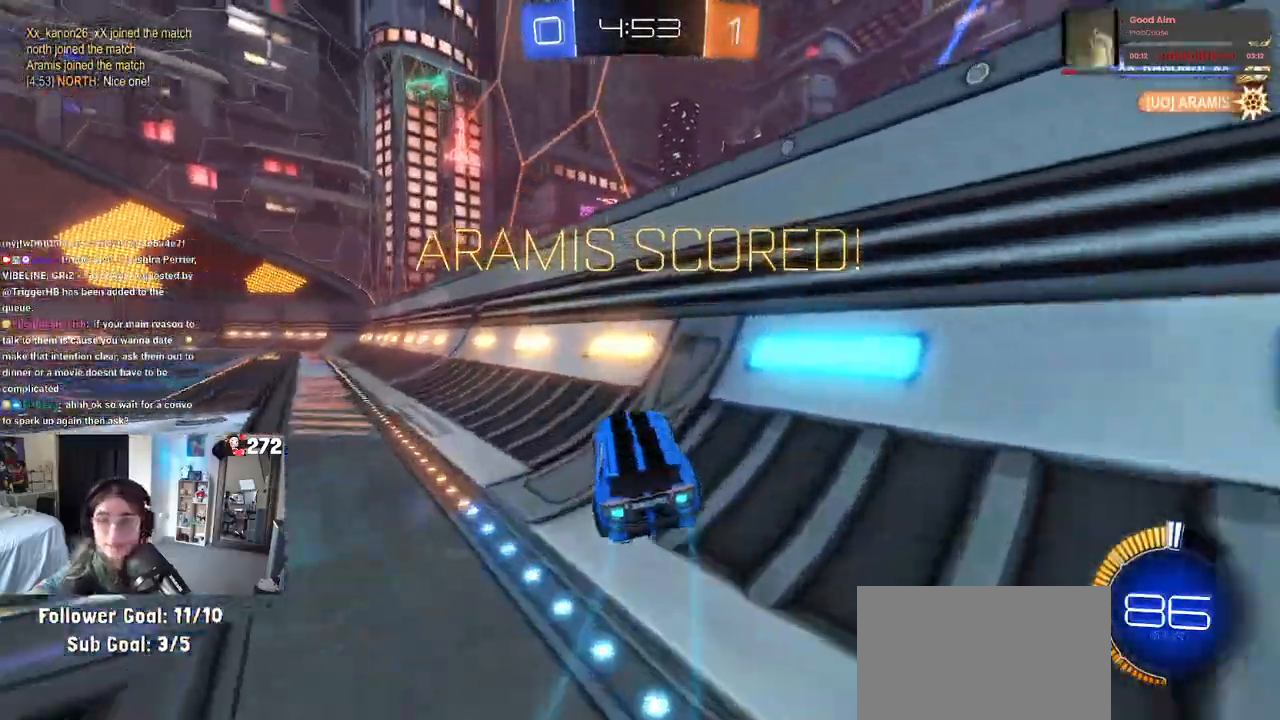
{"buttons": [], "left_stick": "down", "right_stick": "center", "events": [[233, "CROSS", "down"], [300, "CROSS", "up"], [350, "CROSS", "down"], [483, "CROSS", "up"], [483, "left_stick", "down"]]}